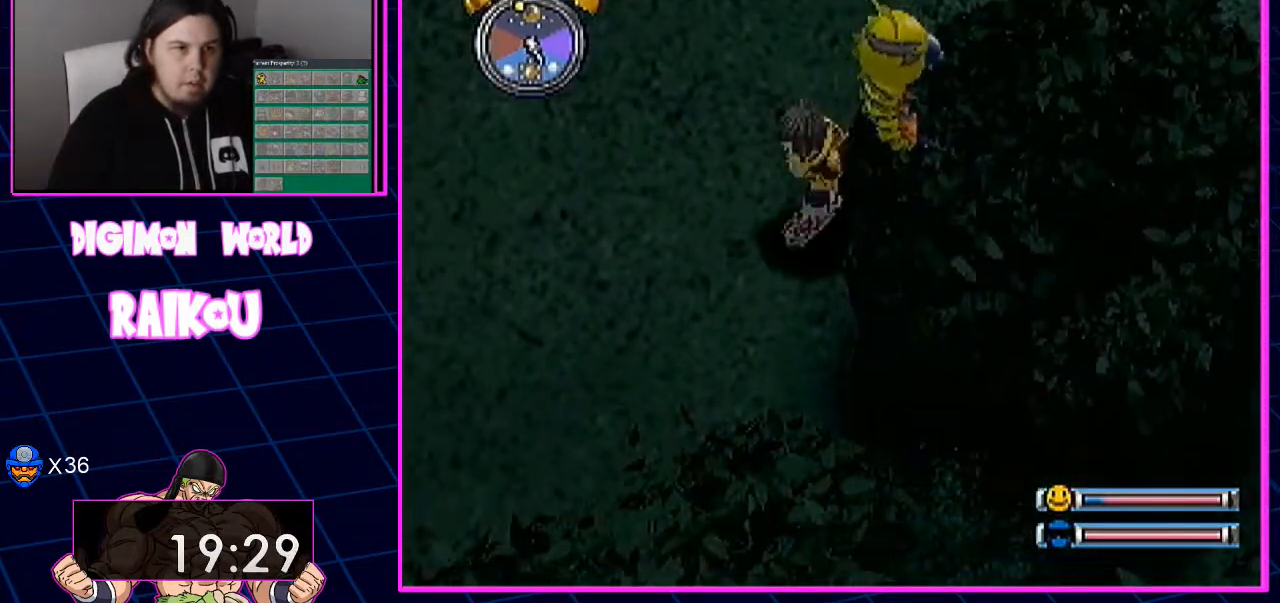
Gameplay with a controller (PlayStation layout); each line is a JSON object with the inputs held at the frame after it. "events" lists button and stick changes between this image and that frame as [ms after this image, input, new state], when the widget could be followed in between.
{"buttons": [], "left_stick": "center", "right_stick": "center", "events": [[83, "CROSS", "down"], [317, "DPAD_DOWN", "up"], [483, "CROSS", "up"]]}
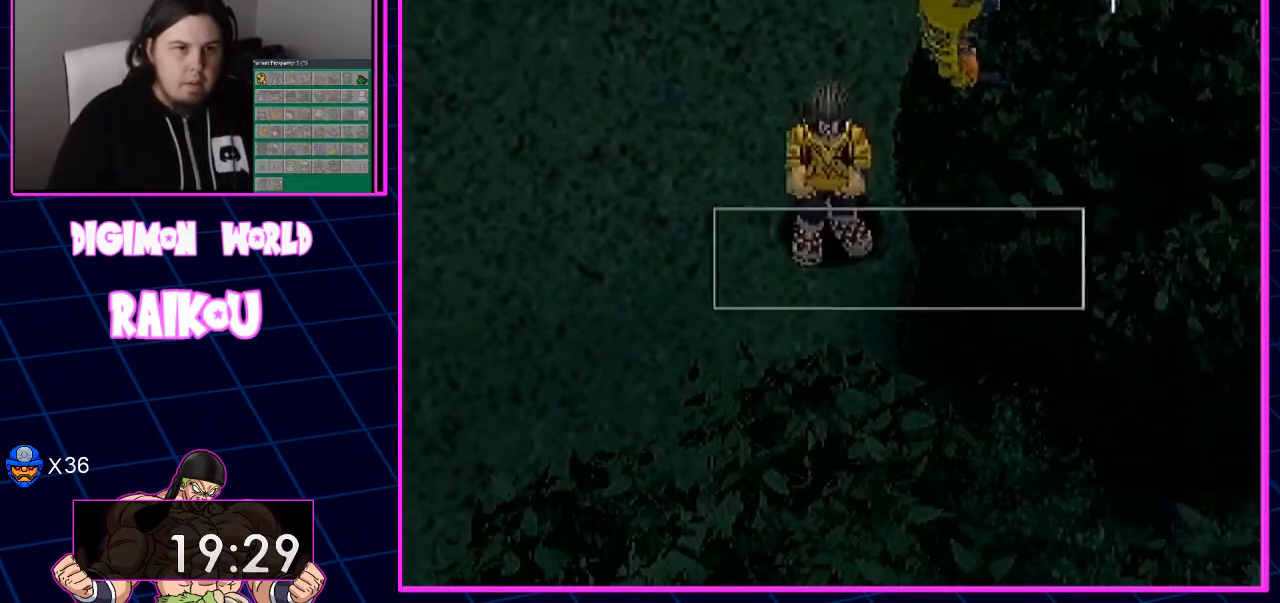
{"buttons": [], "left_stick": "center", "right_stick": "center", "events": []}
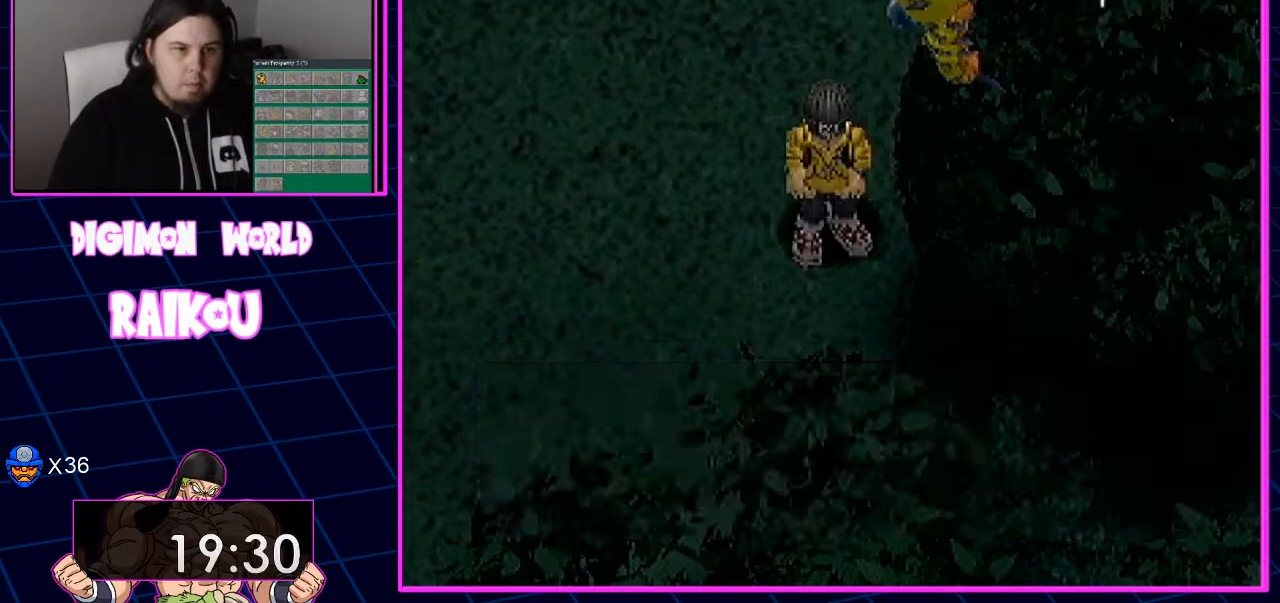
{"buttons": [], "left_stick": "center", "right_stick": "center", "events": [[350, "CROSS", "down"], [500, "CROSS", "up"]]}
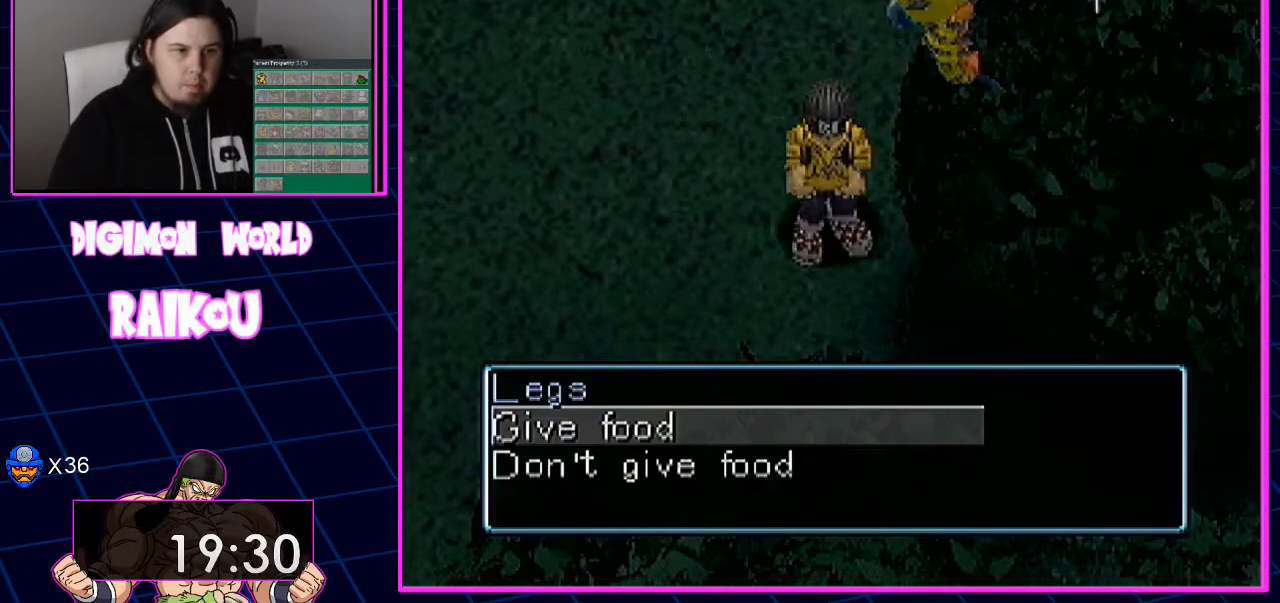
{"buttons": [], "left_stick": "center", "right_stick": "center", "events": []}
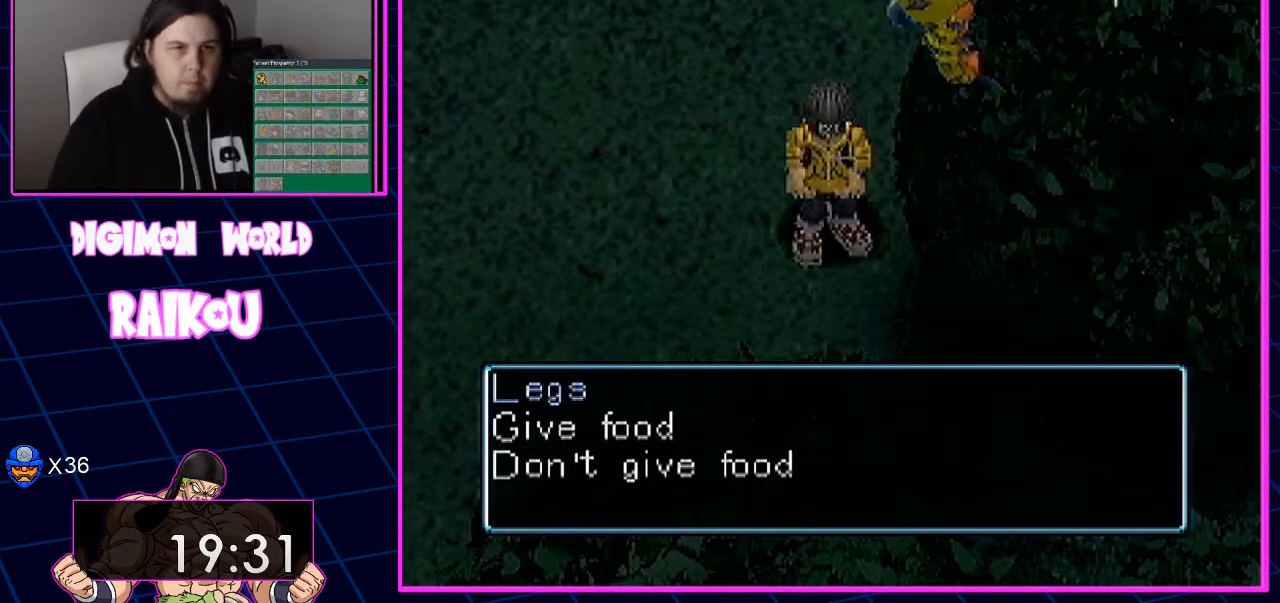
{"buttons": ["DPAD_DOWN"], "left_stick": "center", "right_stick": "center", "events": [[300, "DPAD_DOWN", "down"]]}